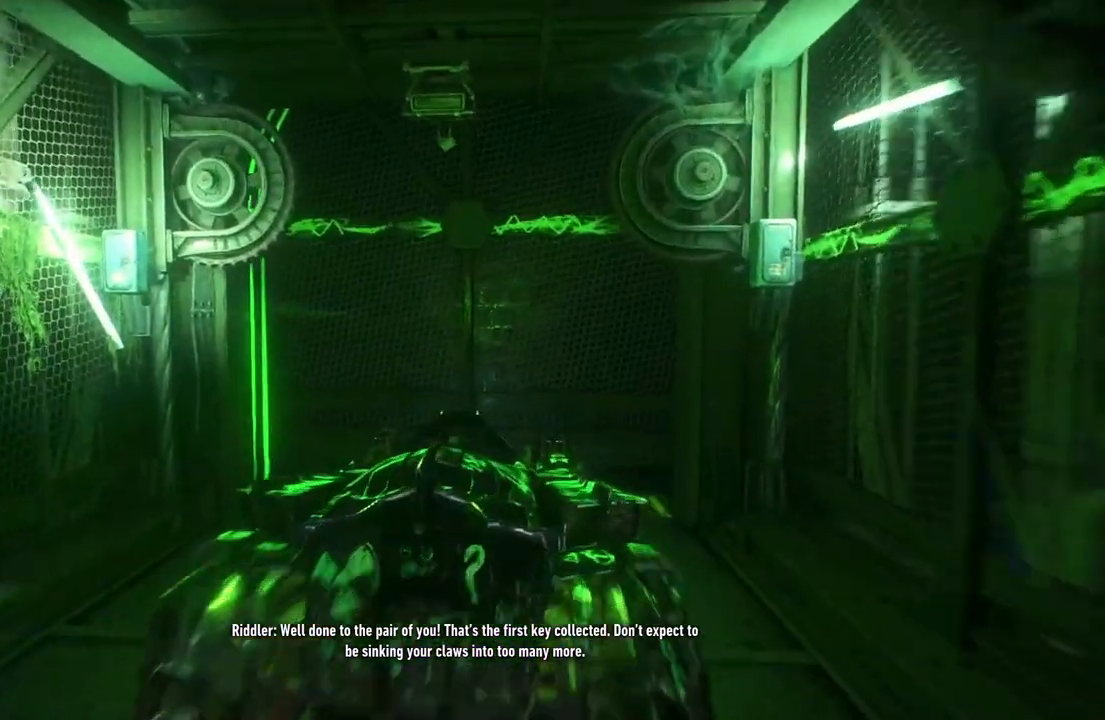
Gameplay with a controller (Xbox layout); each line is a JSON object with the inputs held at the frame after it. "events" lists button and stick changes between this image and that frame as [ms after this image, input, new state], when the widget could be followed in between.
{"buttons": [], "left_stick": "center", "right_stick": "center", "events": []}
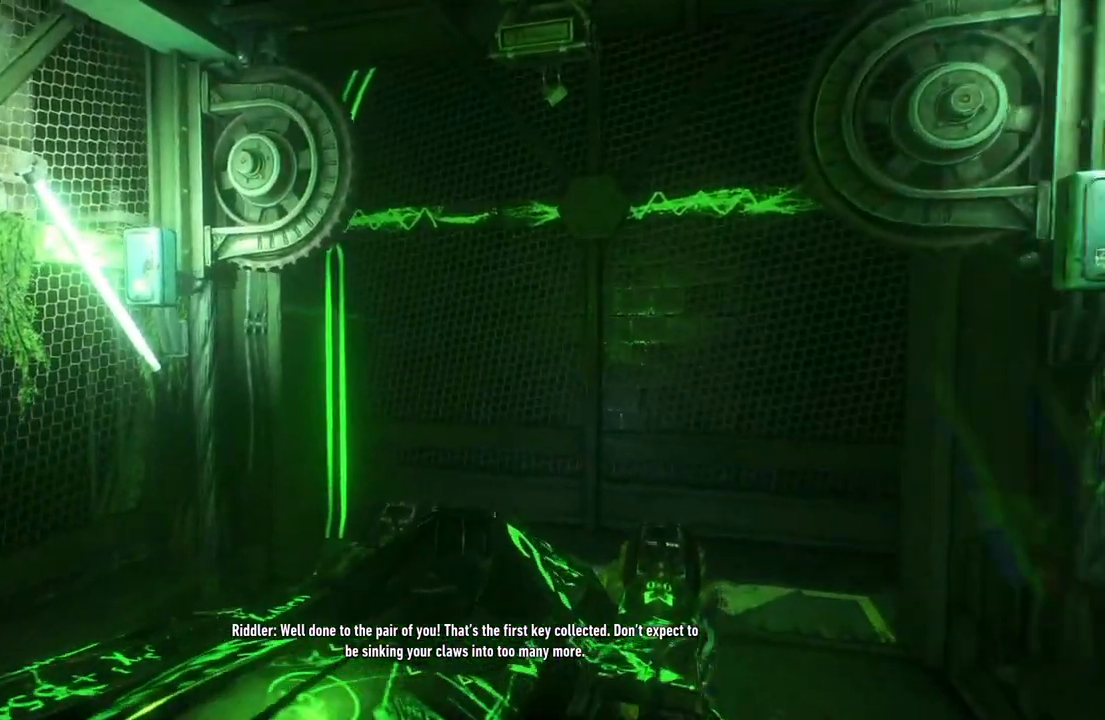
{"buttons": [], "left_stick": "center", "right_stick": "center", "events": []}
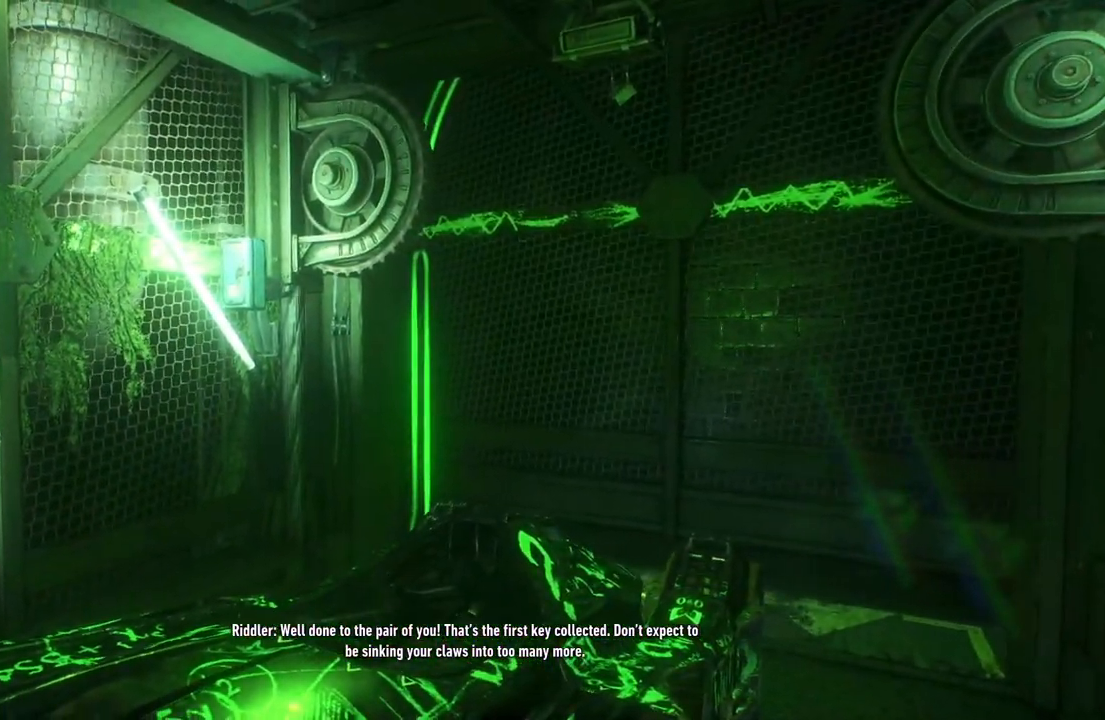
{"buttons": [], "left_stick": "center", "right_stick": "right", "events": [[317, "right_stick", "right"]]}
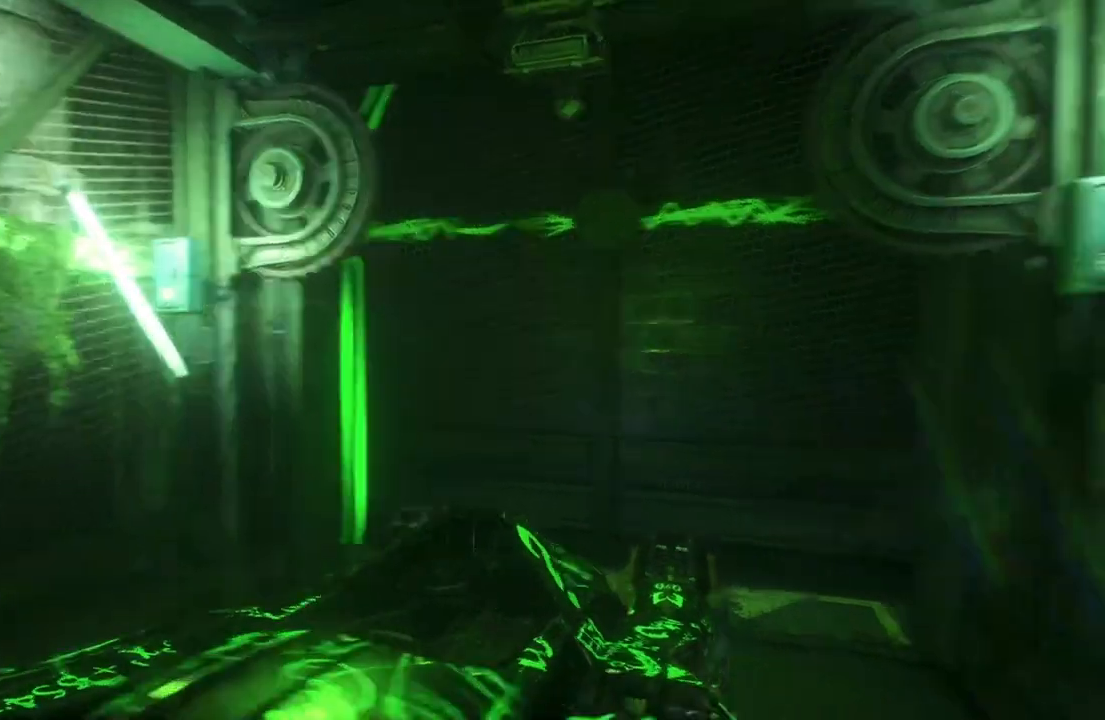
{"buttons": [], "left_stick": "center", "right_stick": "center", "events": [[50, "right_stick", "center"]]}
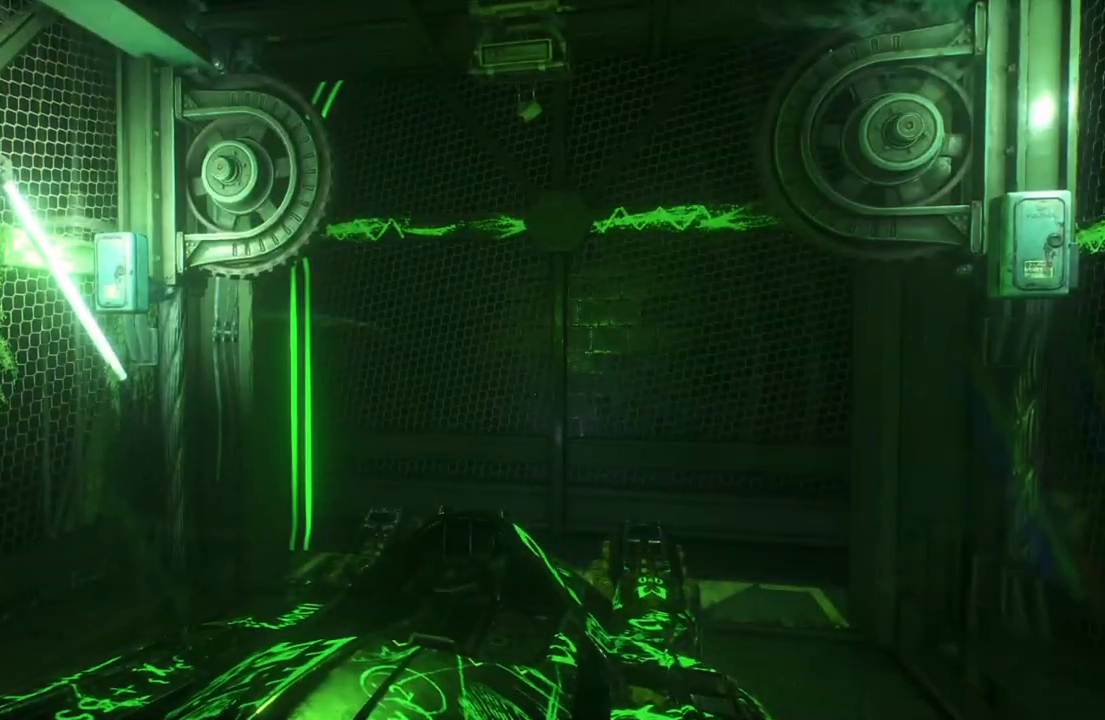
{"buttons": [], "left_stick": "center", "right_stick": "right", "events": [[483, "right_stick", "right"]]}
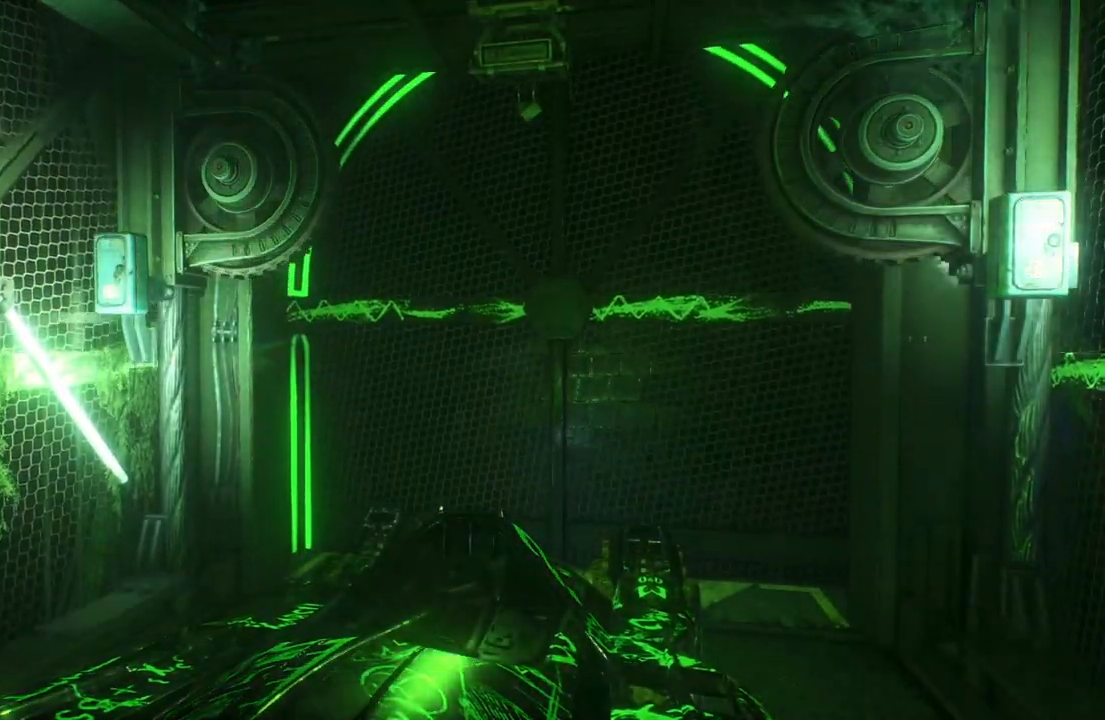
{"buttons": [], "left_stick": "center", "right_stick": "center", "events": [[117, "right_stick", "center"]]}
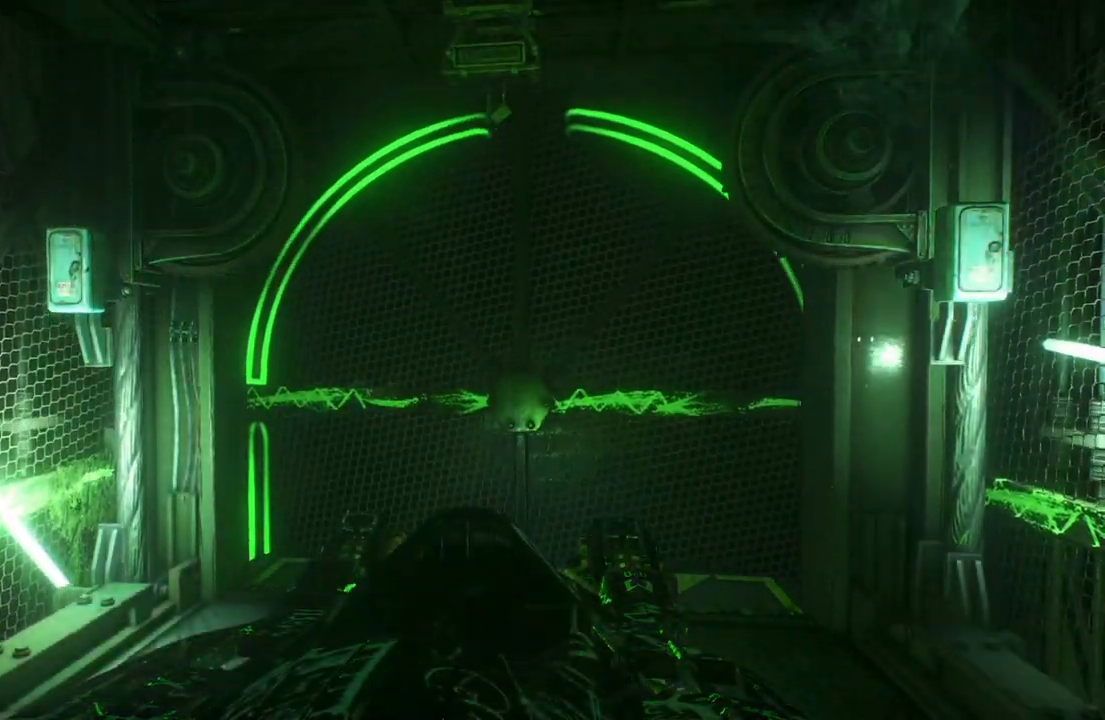
{"buttons": [], "left_stick": "center", "right_stick": "center", "events": []}
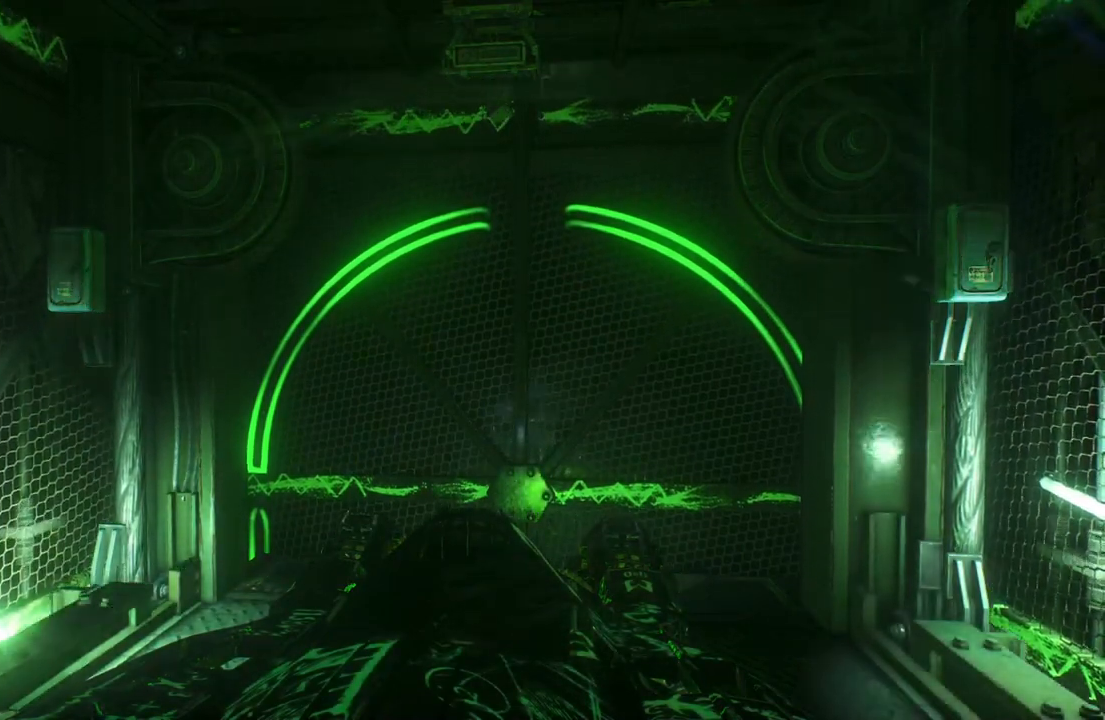
{"buttons": [], "left_stick": "center", "right_stick": "center", "events": []}
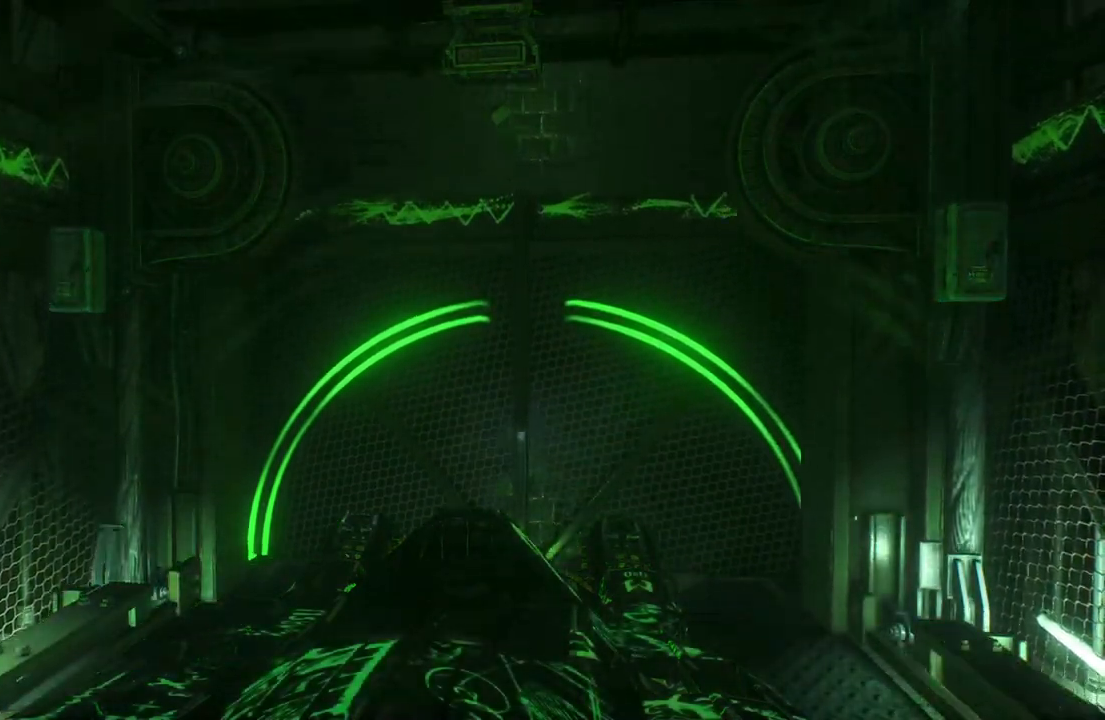
{"buttons": [], "left_stick": "center", "right_stick": "center", "events": []}
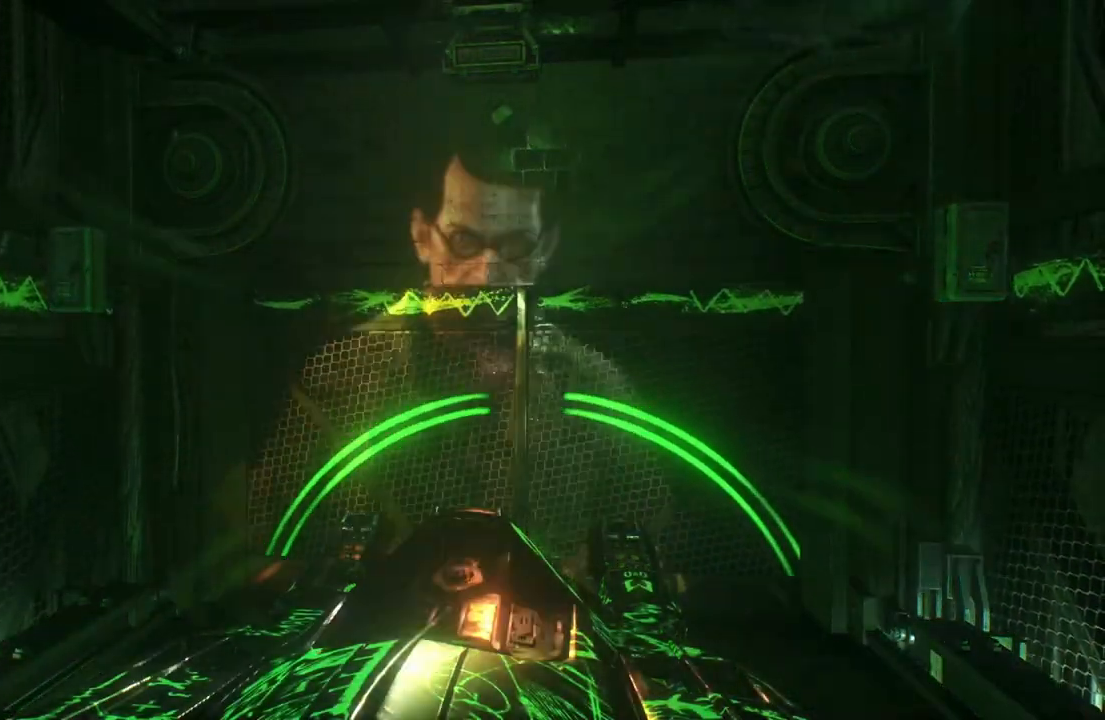
{"buttons": [], "left_stick": "center", "right_stick": "center", "events": []}
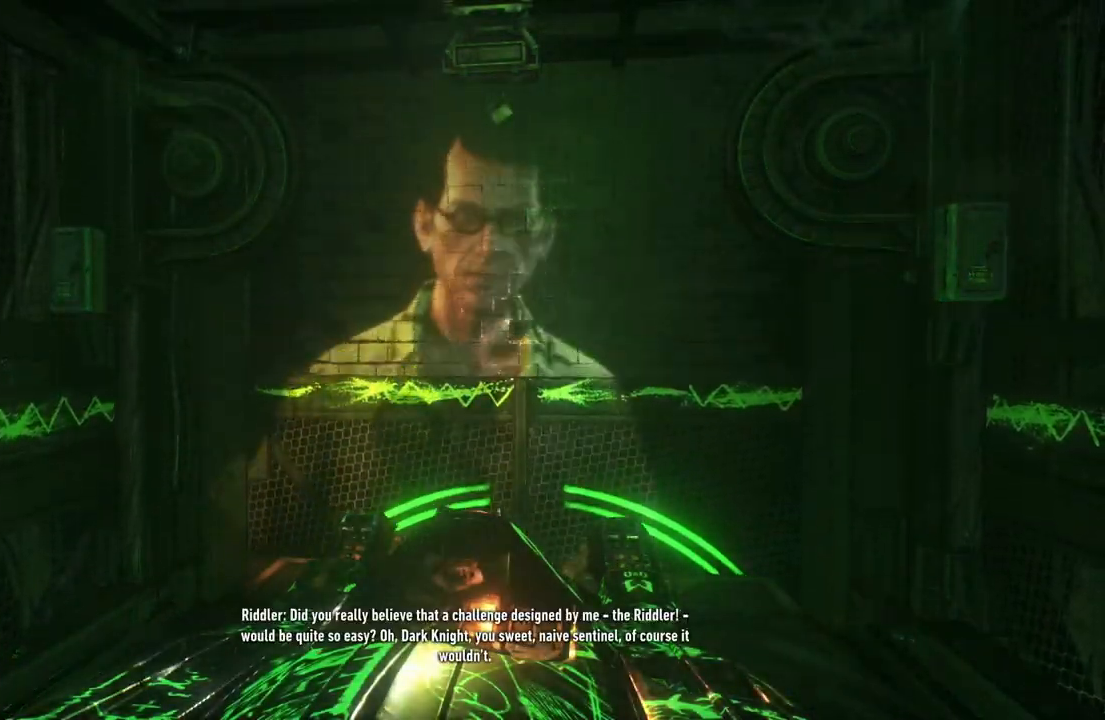
{"buttons": [], "left_stick": "center", "right_stick": "left", "events": [[250, "right_stick", "left"]]}
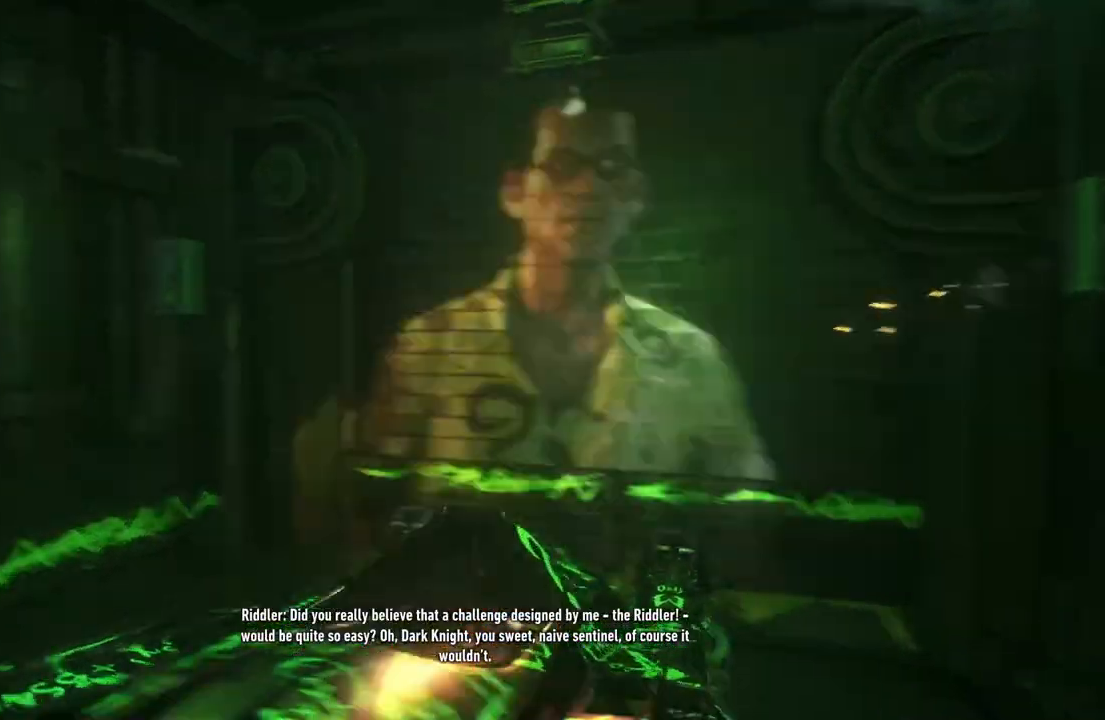
{"buttons": [], "left_stick": "center", "right_stick": "left", "events": []}
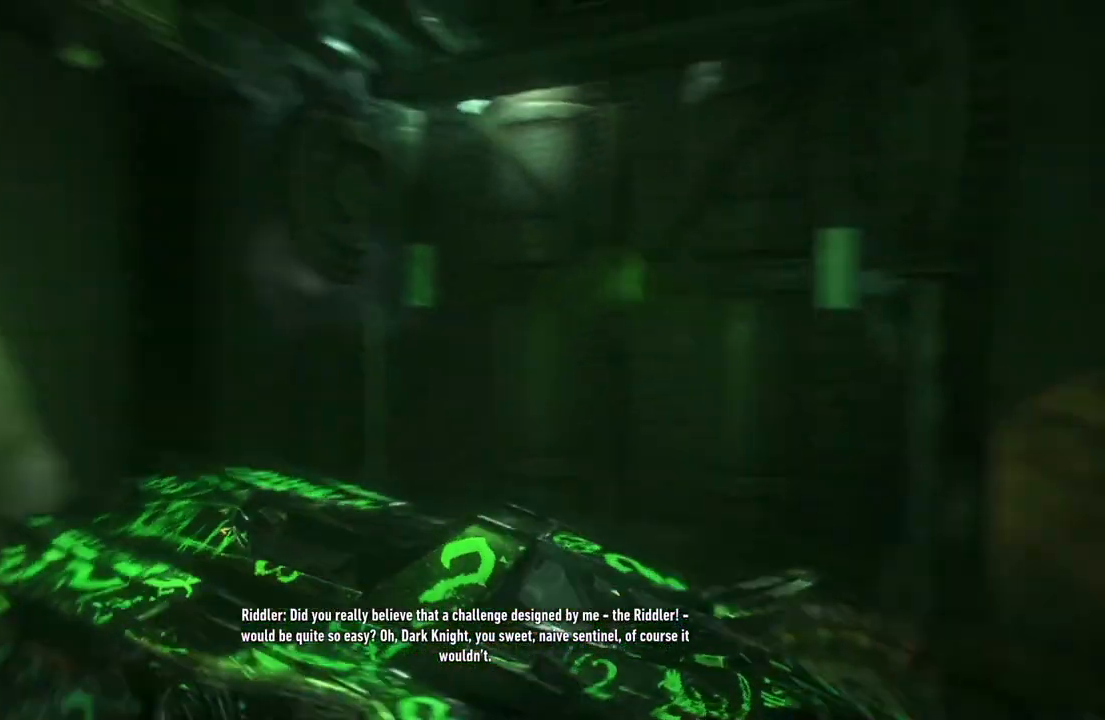
{"buttons": [], "left_stick": "center", "right_stick": "center", "events": [[150, "right_stick", "up-left"], [483, "right_stick", "center"]]}
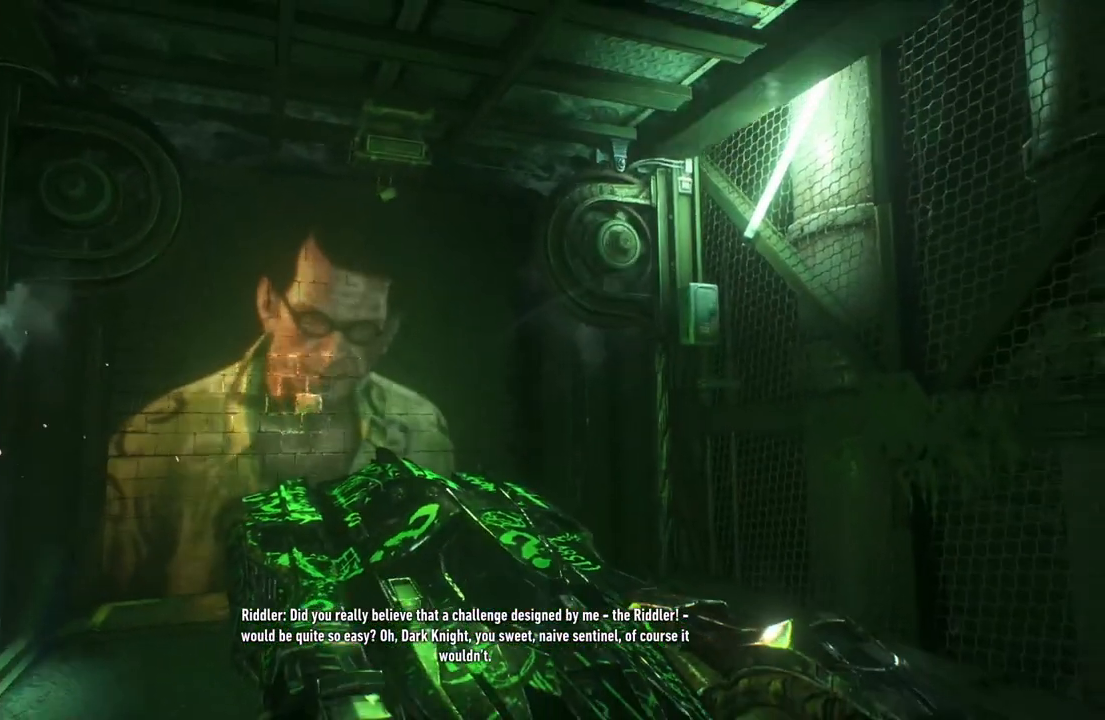
{"buttons": [], "left_stick": "center", "right_stick": "up-right", "events": [[367, "right_stick", "up-right"]]}
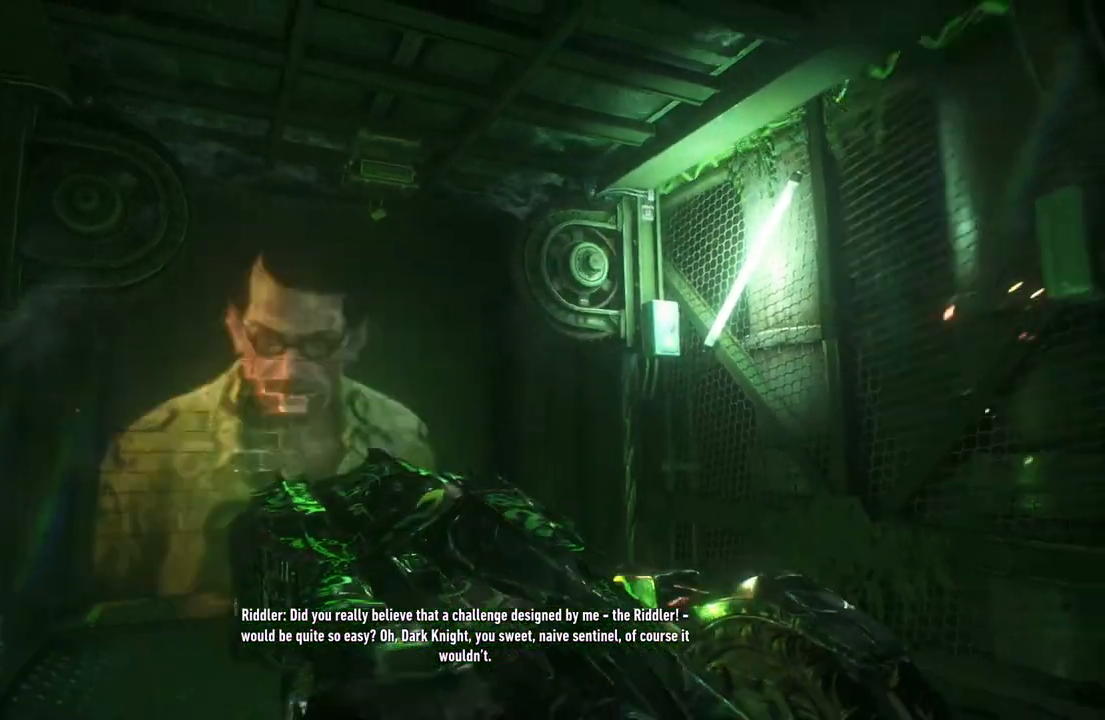
{"buttons": [], "left_stick": "center", "right_stick": "center", "events": [[483, "right_stick", "center"]]}
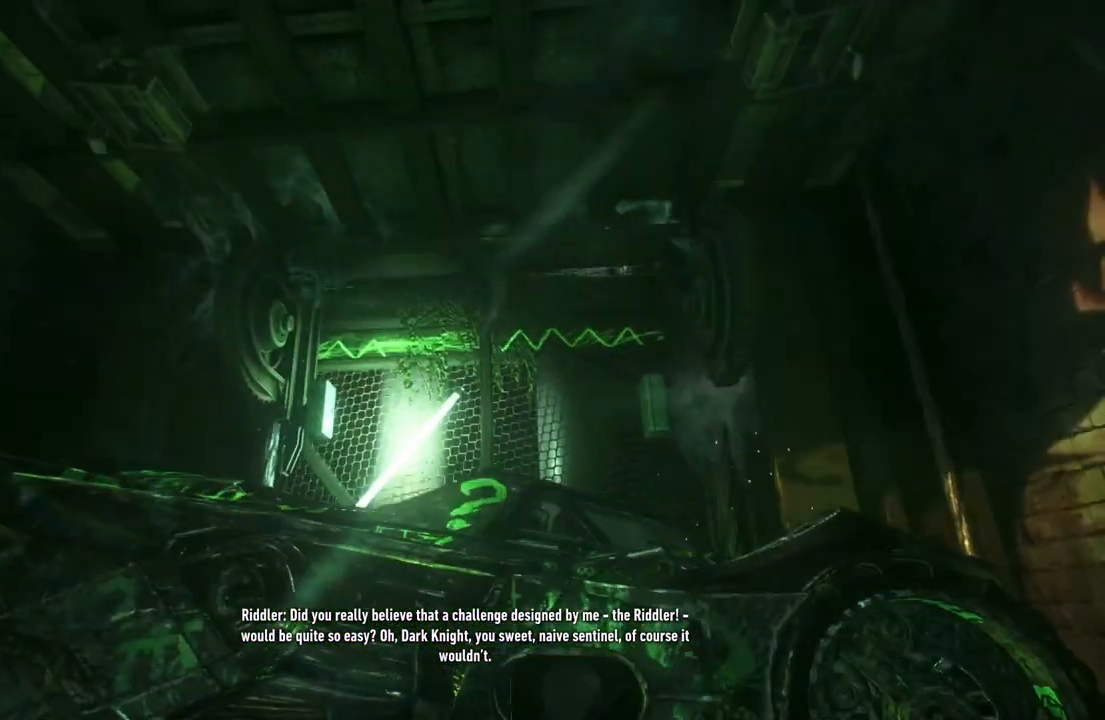
{"buttons": [], "left_stick": "center", "right_stick": "right", "events": [[317, "right_stick", "right"]]}
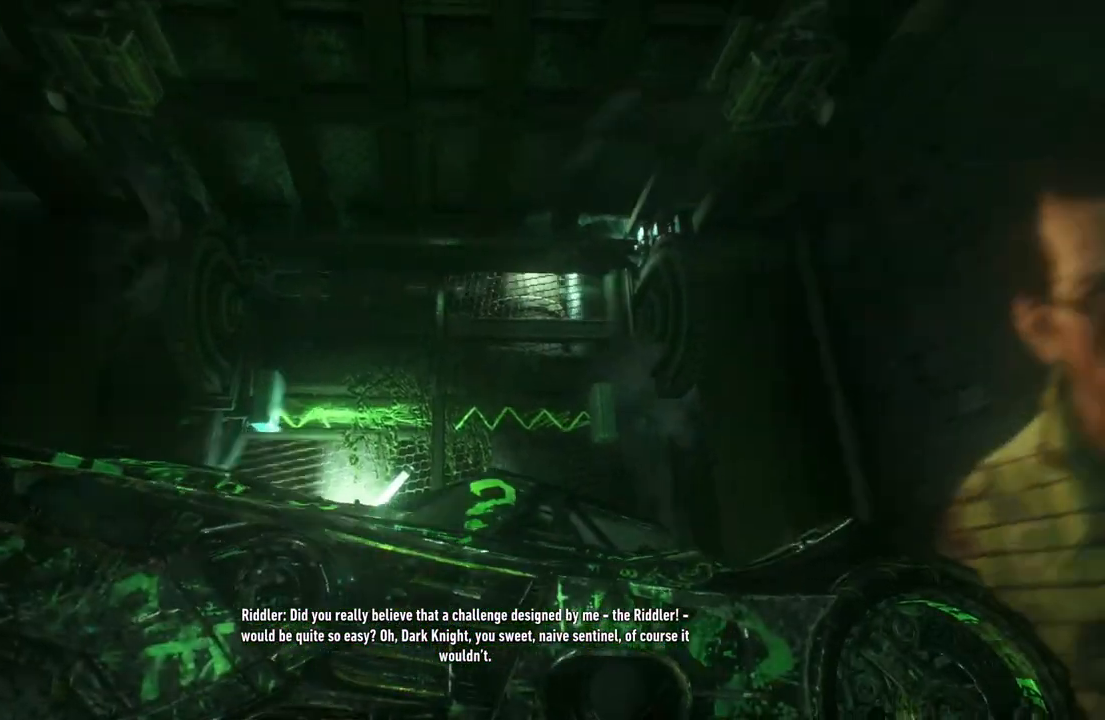
{"buttons": [], "left_stick": "center", "right_stick": "center", "events": [[117, "right_stick", "center"]]}
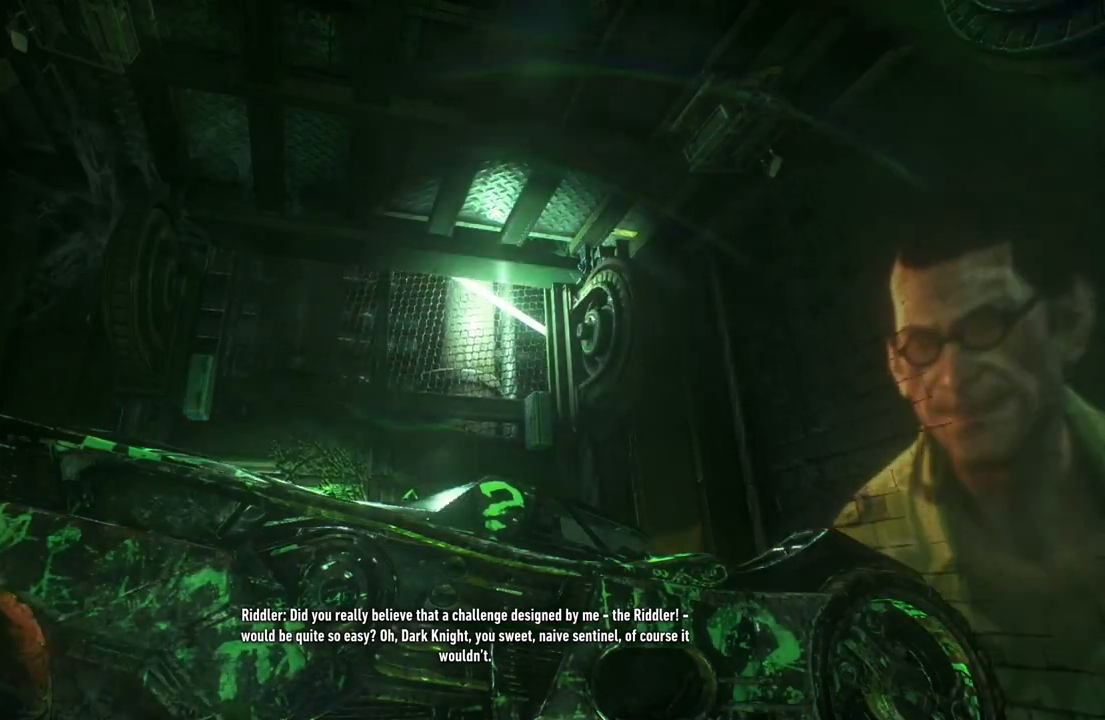
{"buttons": [], "left_stick": "center", "right_stick": "right", "events": [[450, "right_stick", "right"]]}
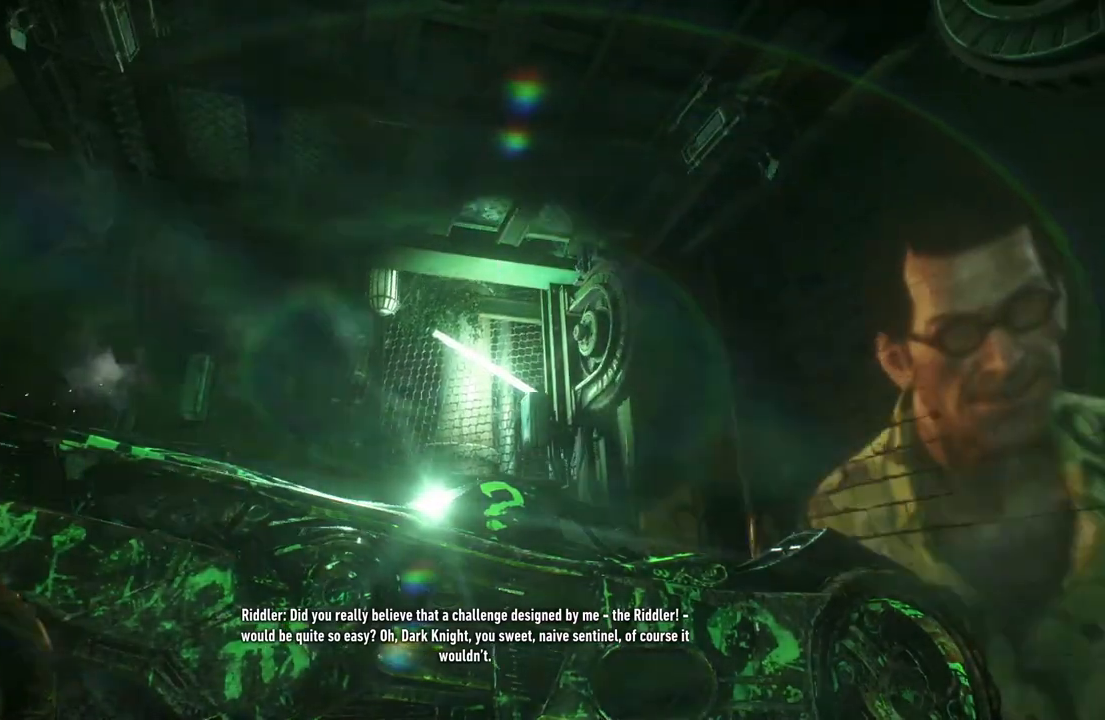
{"buttons": [], "left_stick": "center", "right_stick": "down-right", "events": [[167, "right_stick", "down-right"]]}
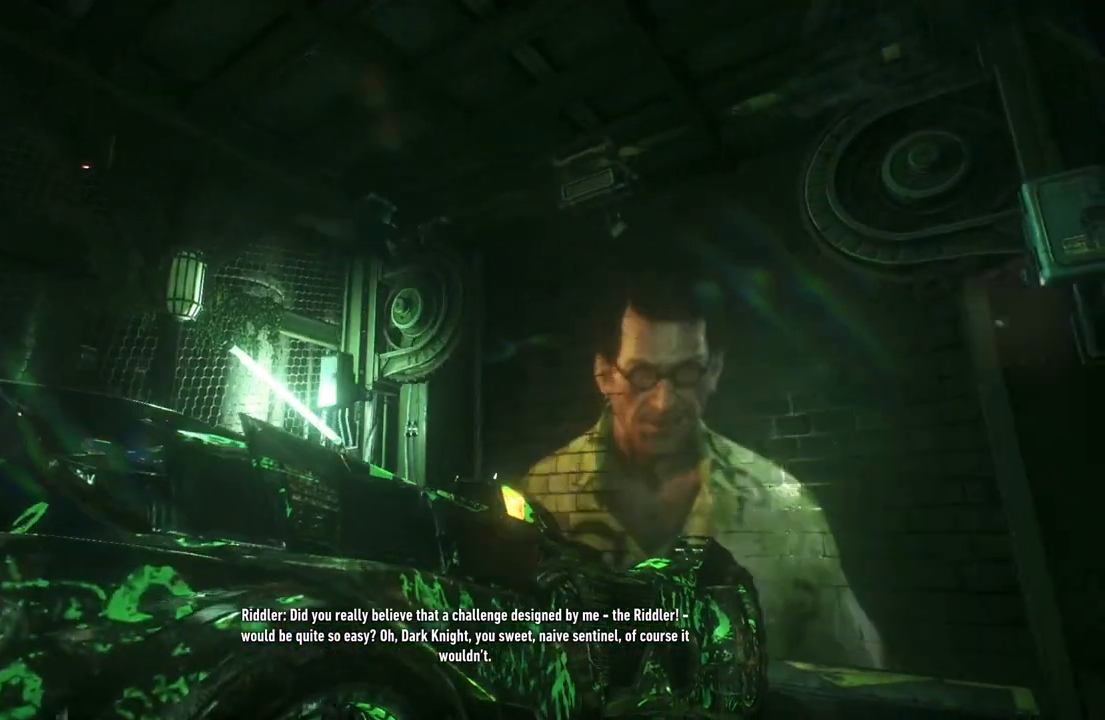
{"buttons": [], "left_stick": "center", "right_stick": "down-right", "events": []}
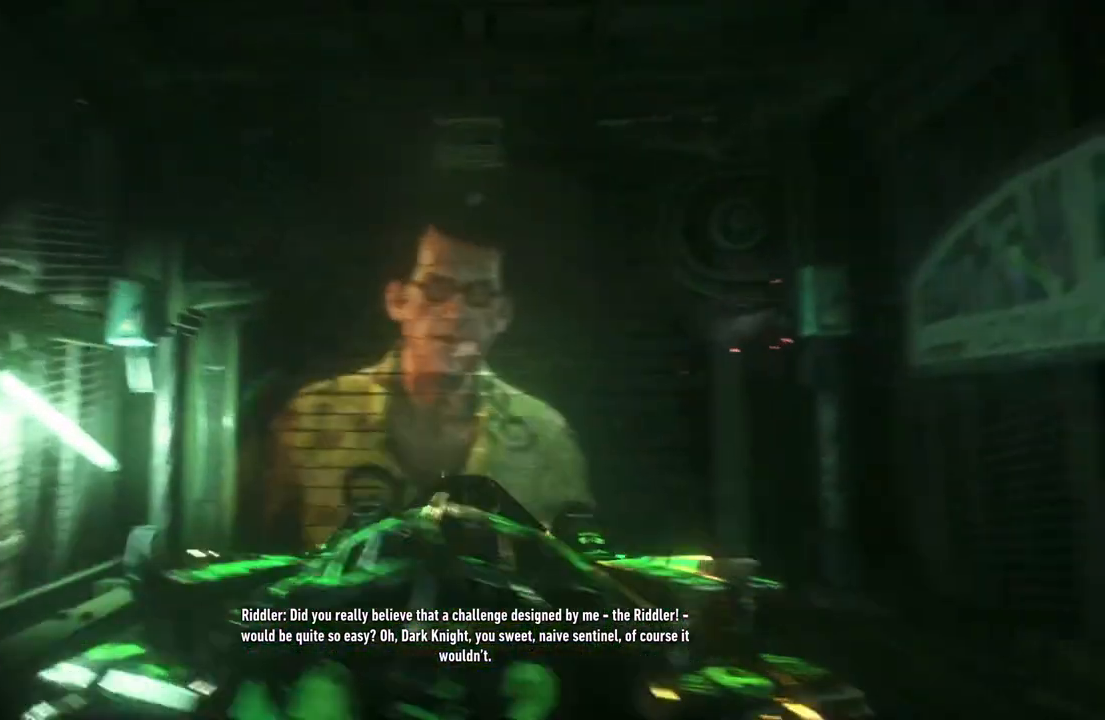
{"buttons": [], "left_stick": "center", "right_stick": "center", "events": [[117, "right_stick", "center"]]}
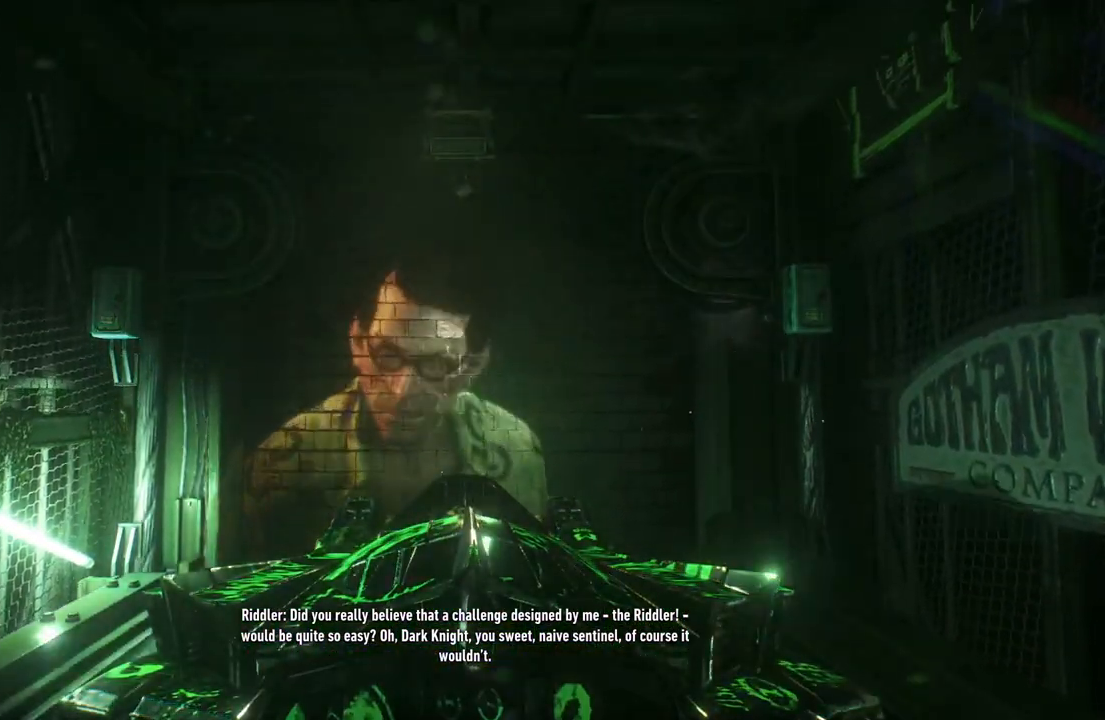
{"buttons": [], "left_stick": "center", "right_stick": "down-right", "events": [[217, "right_stick", "down-right"]]}
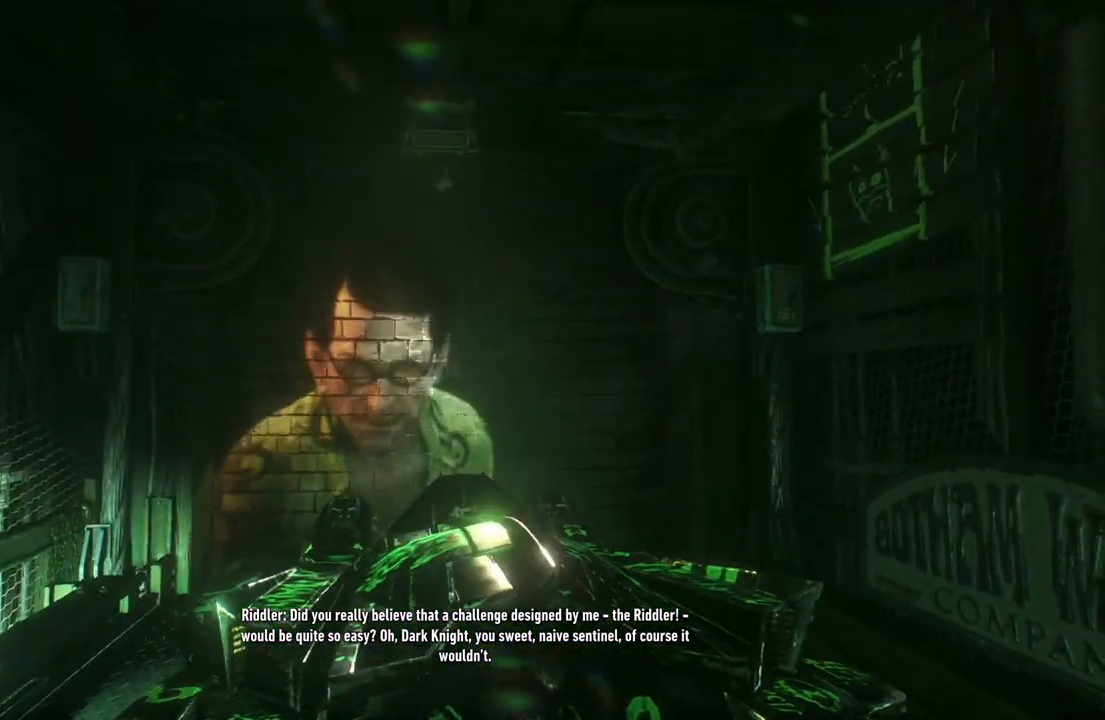
{"buttons": [], "left_stick": "center", "right_stick": "center", "events": [[83, "right_stick", "center"]]}